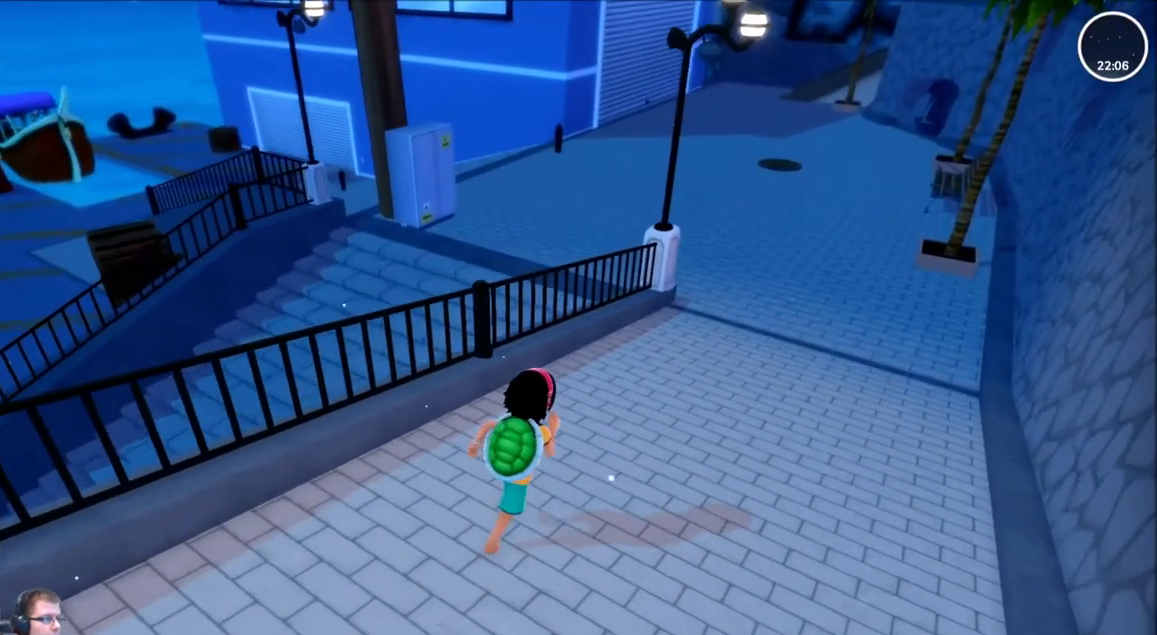
Gameplay with a controller (Xbox layout); each line is a JSON object with the inputs held at the frame after it. "events" lists button and stick changes between this image and that frame as [ms after this image, input, new state], when the widget could be followed in between. Not read: L3 R3.
{"buttons": ["R2"], "left_stick": "up-right", "right_stick": "center", "events": []}
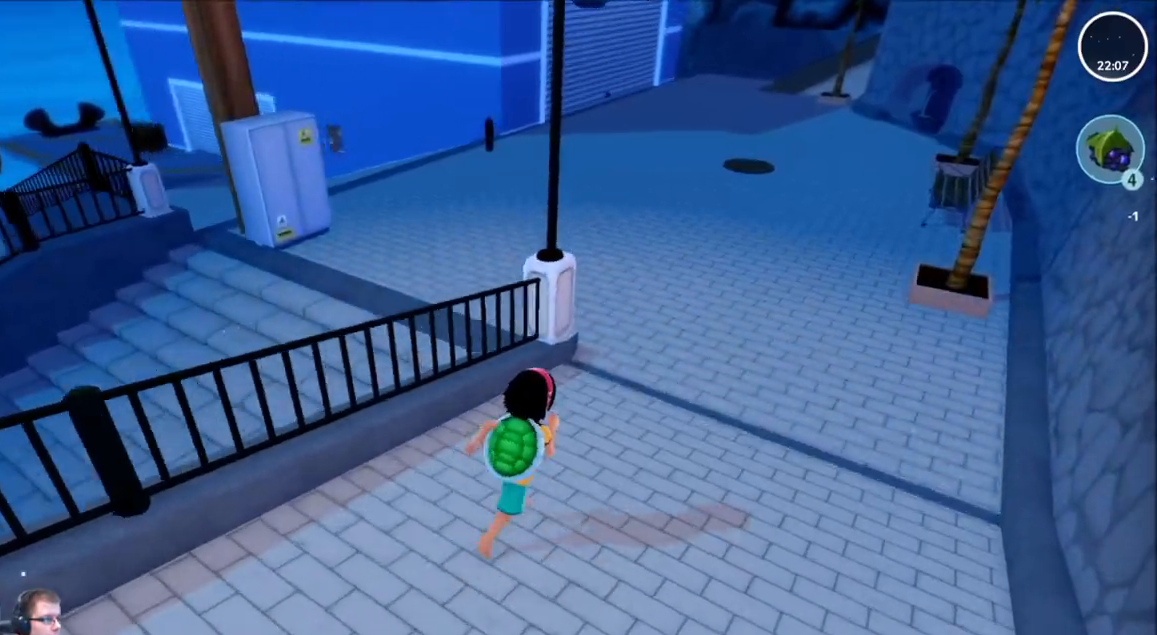
{"buttons": ["R2"], "left_stick": "up", "right_stick": "left", "events": [[367, "left_stick", "up"], [400, "right_stick", "left"]]}
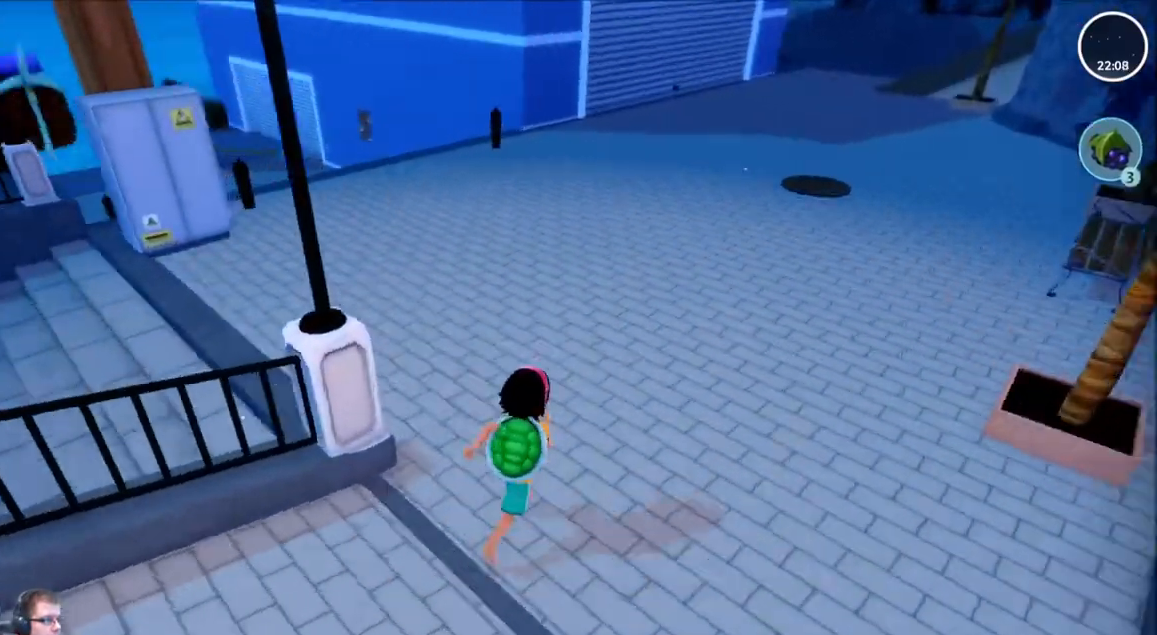
{"buttons": ["R2"], "left_stick": "up", "right_stick": "center", "events": [[434, "right_stick", "down-right"], [501, "right_stick", "center"]]}
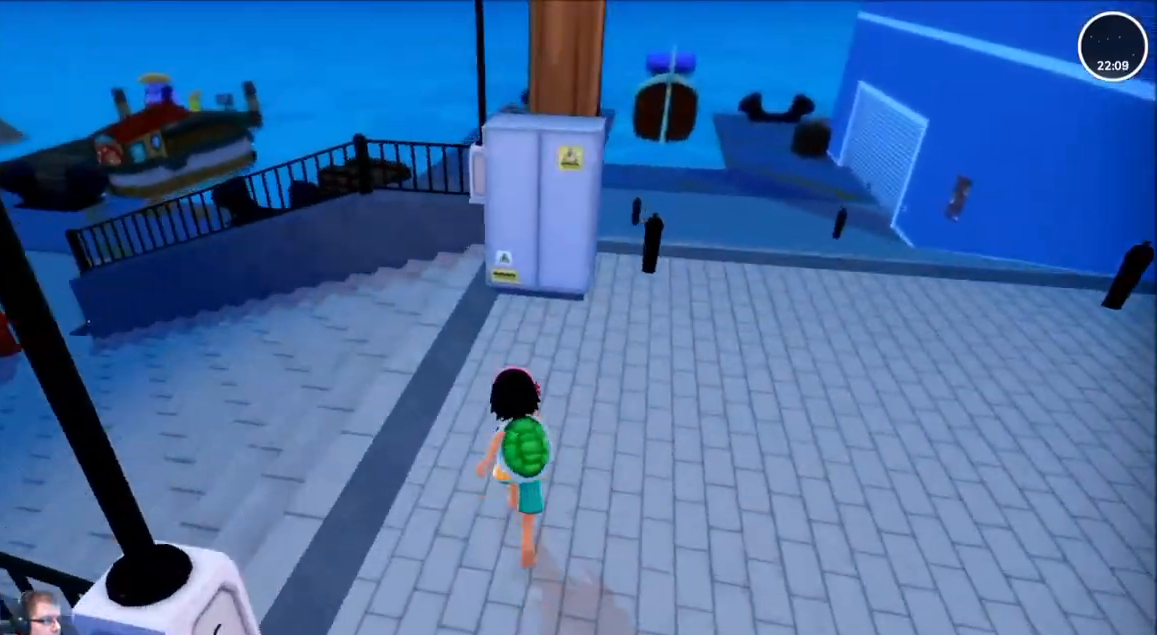
{"buttons": ["R2"], "left_stick": "up-left", "right_stick": "left"}